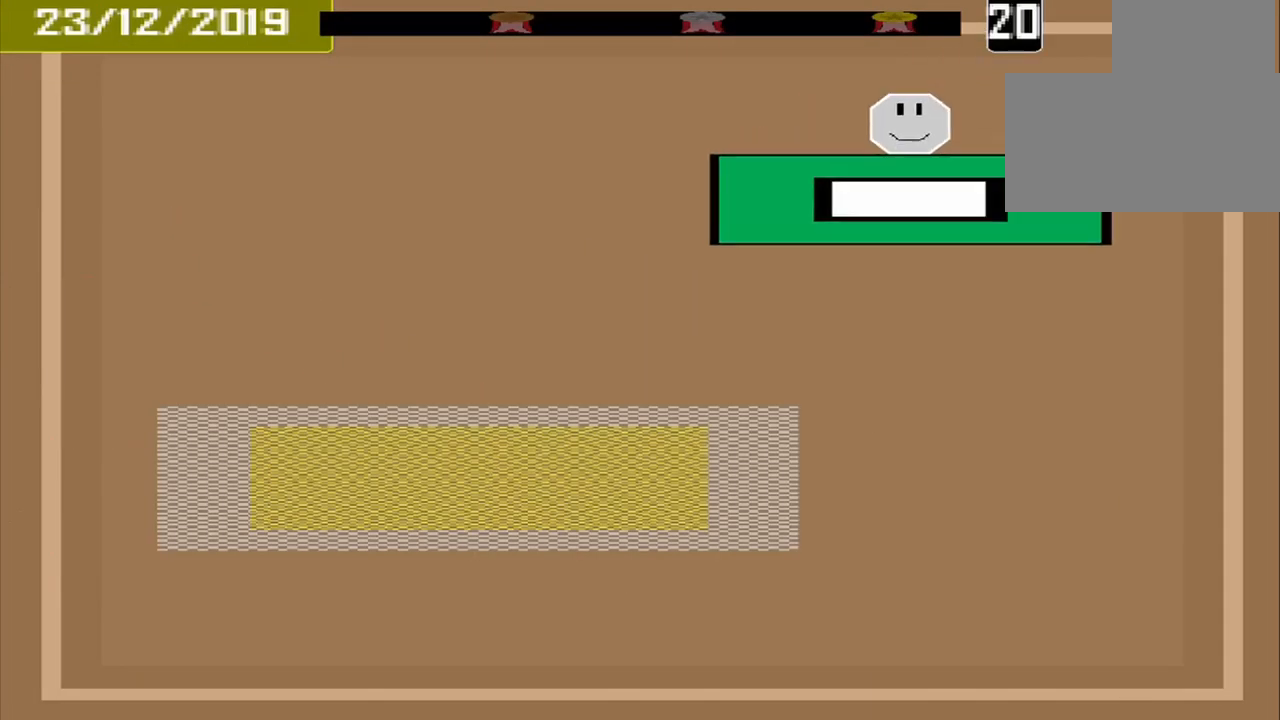
Gameplay with a controller (PlayStation layout); each line is a JSON object with the inputs held at the frame after it. "events" lists button and stick changes between this image and that frame as [ms after this image, input, new state], when the widget could be followed in between. Not read: L2 L3 R2 R3 left_stick right_stick.
{"buttons": [], "events": []}
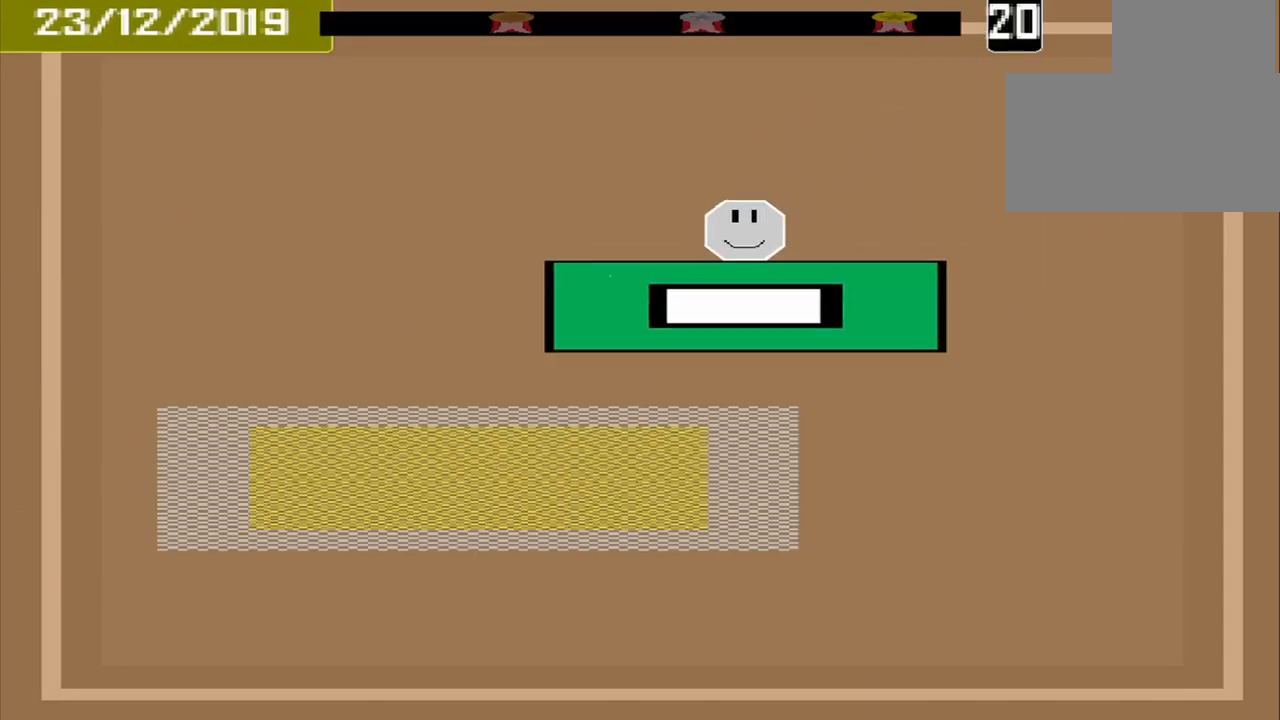
{"buttons": [], "events": []}
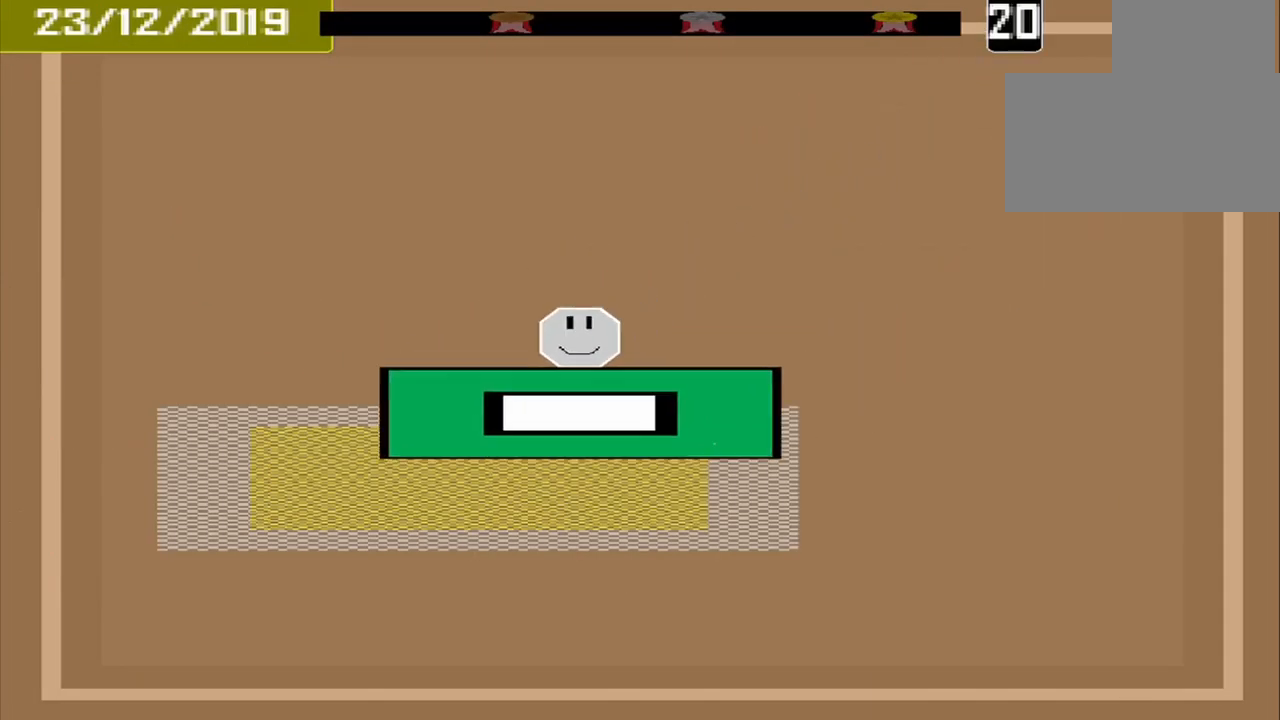
{"buttons": [], "events": [[334, "CROSS", "down"], [417, "CROSS", "up"]]}
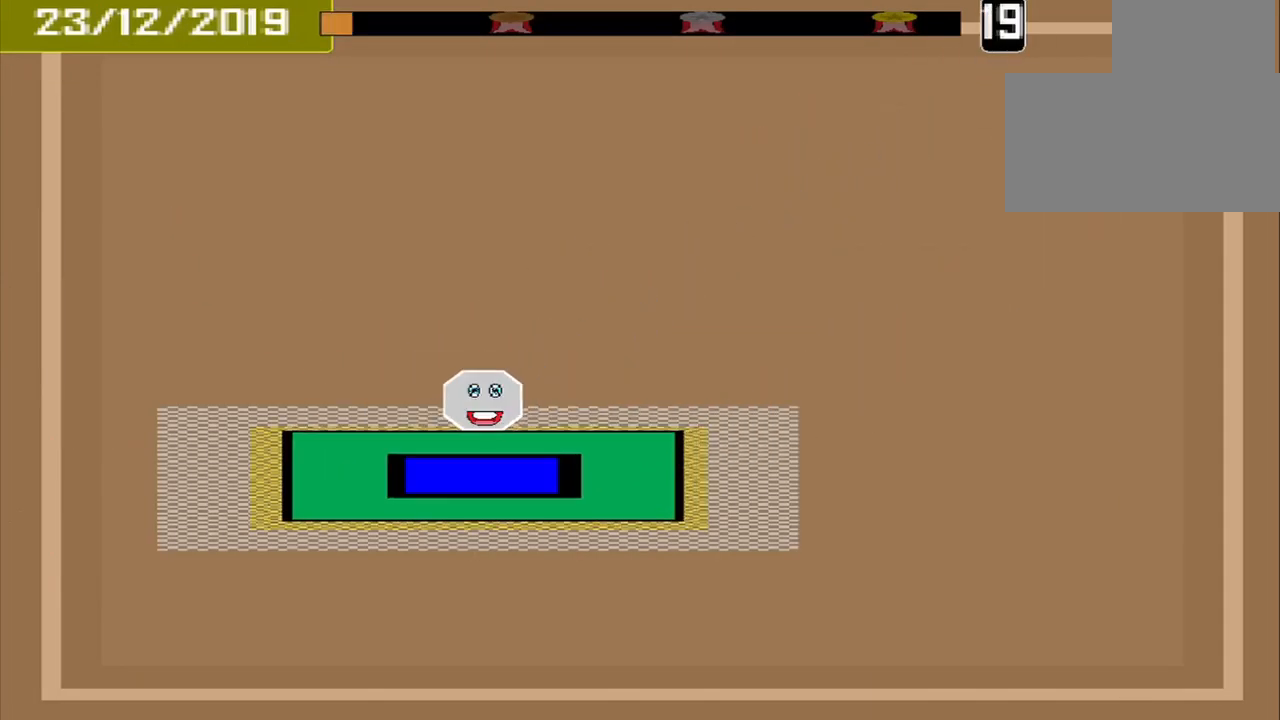
{"buttons": [], "events": []}
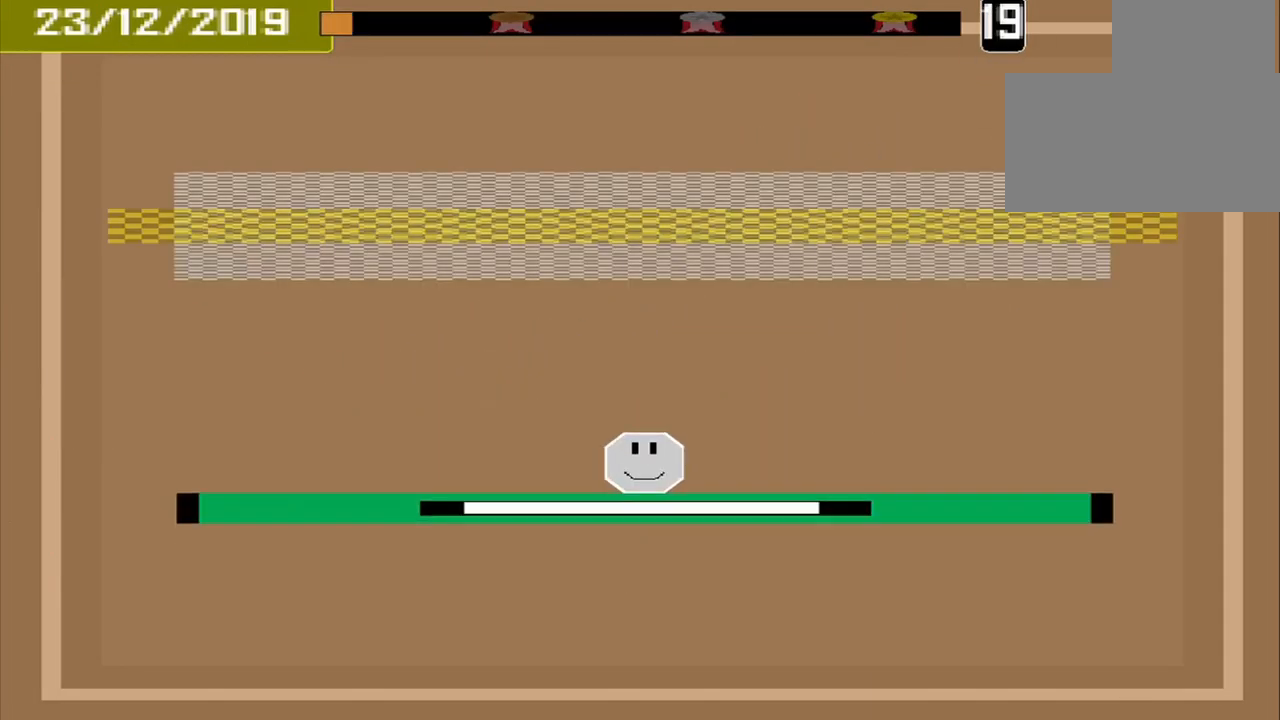
{"buttons": [], "events": []}
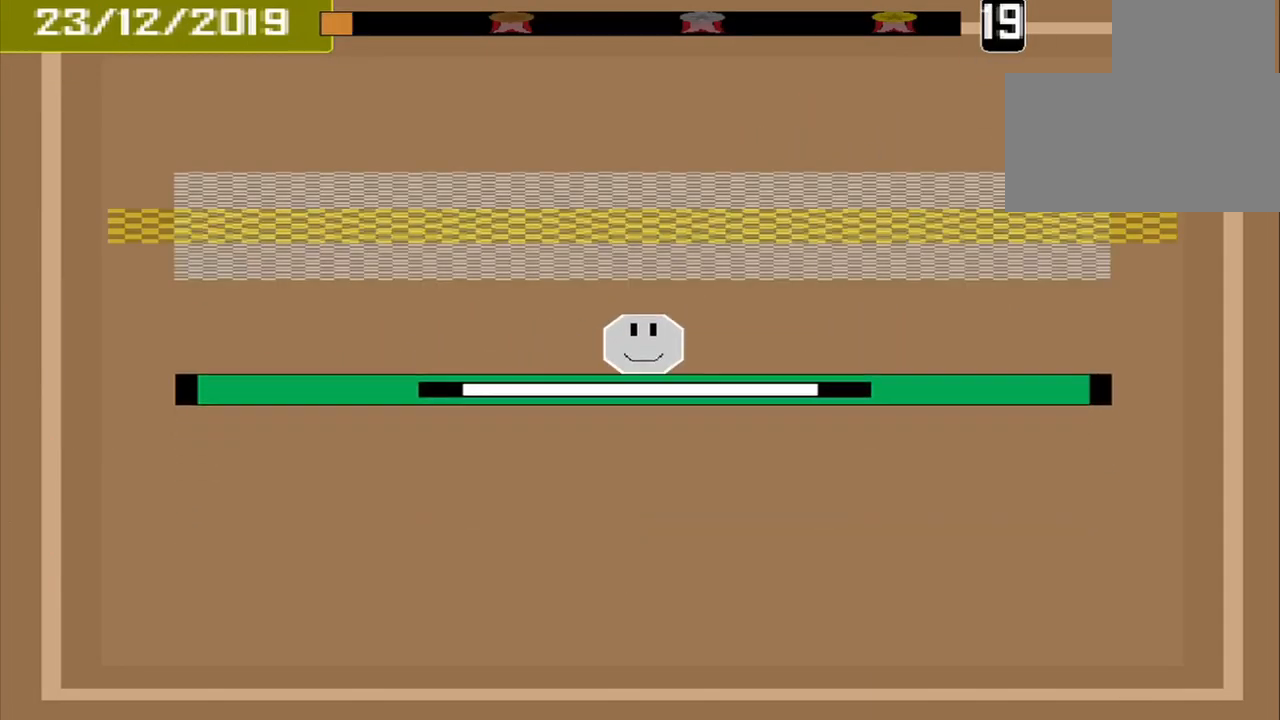
{"buttons": [], "events": []}
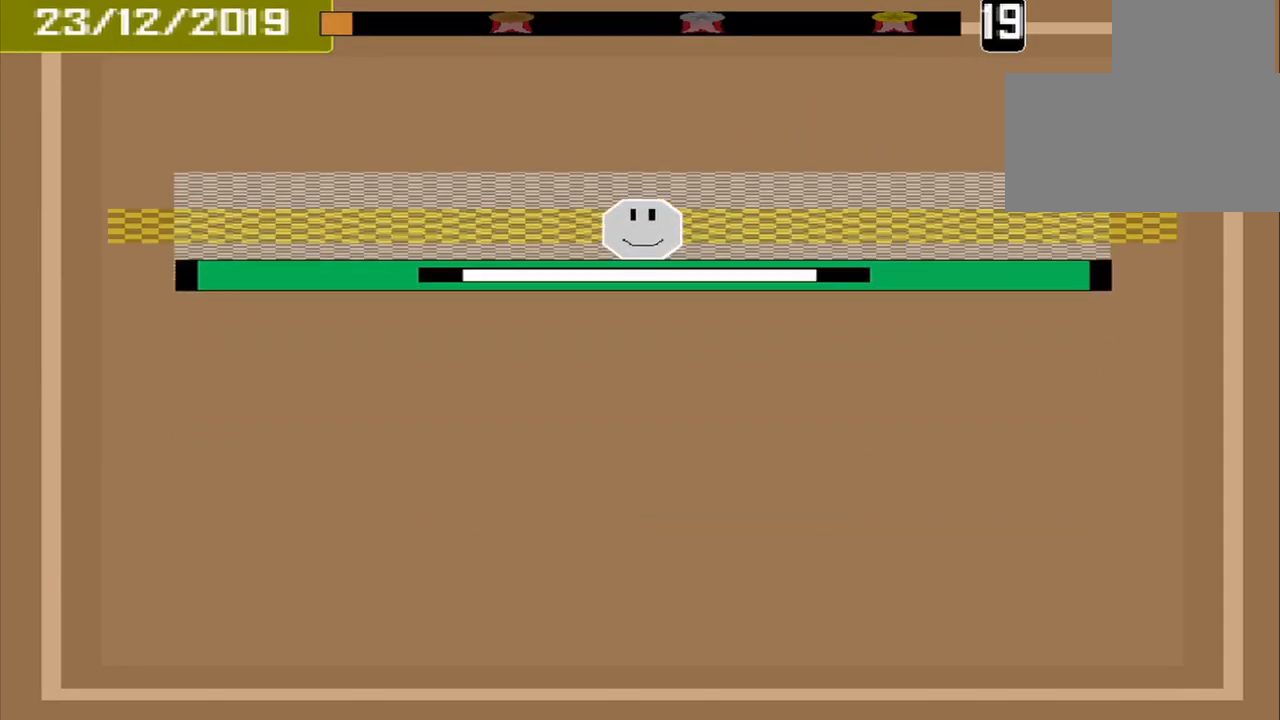
{"buttons": [], "events": [[209, "CROSS", "down"], [376, "CROSS", "up"]]}
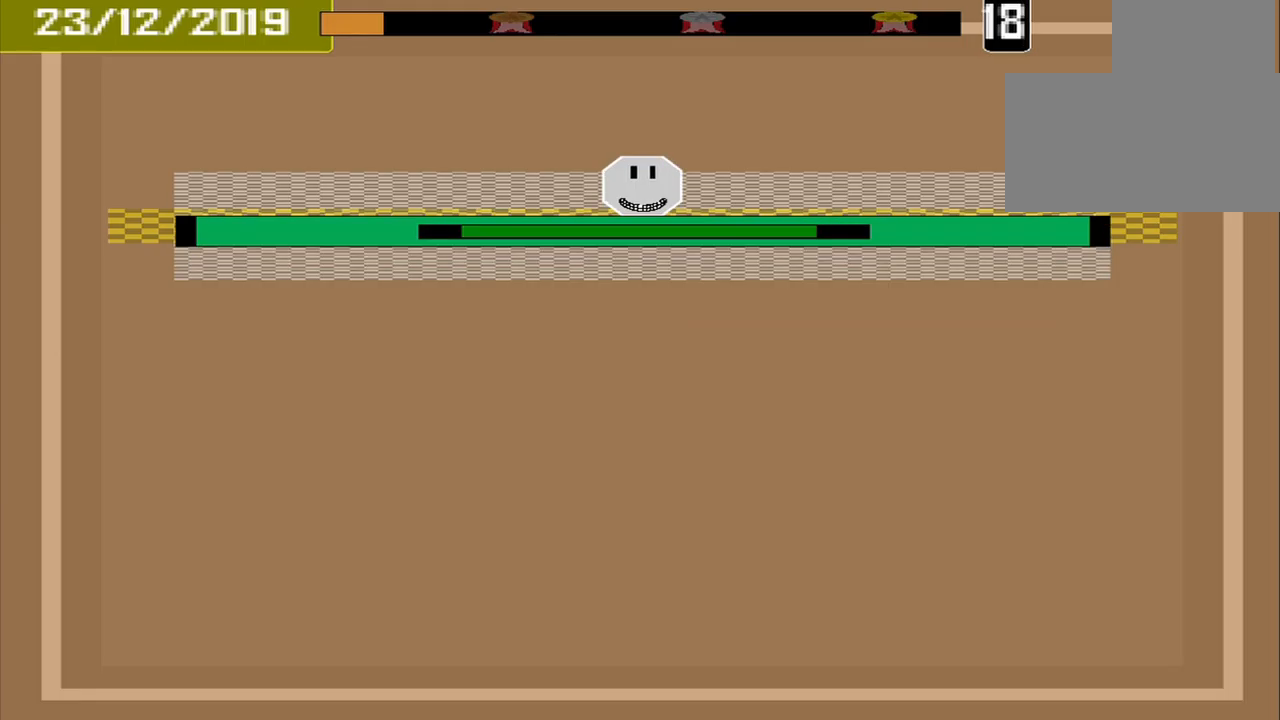
{"buttons": ["DPAD_DOWN"], "events": [[375, "DPAD_DOWN", "down"]]}
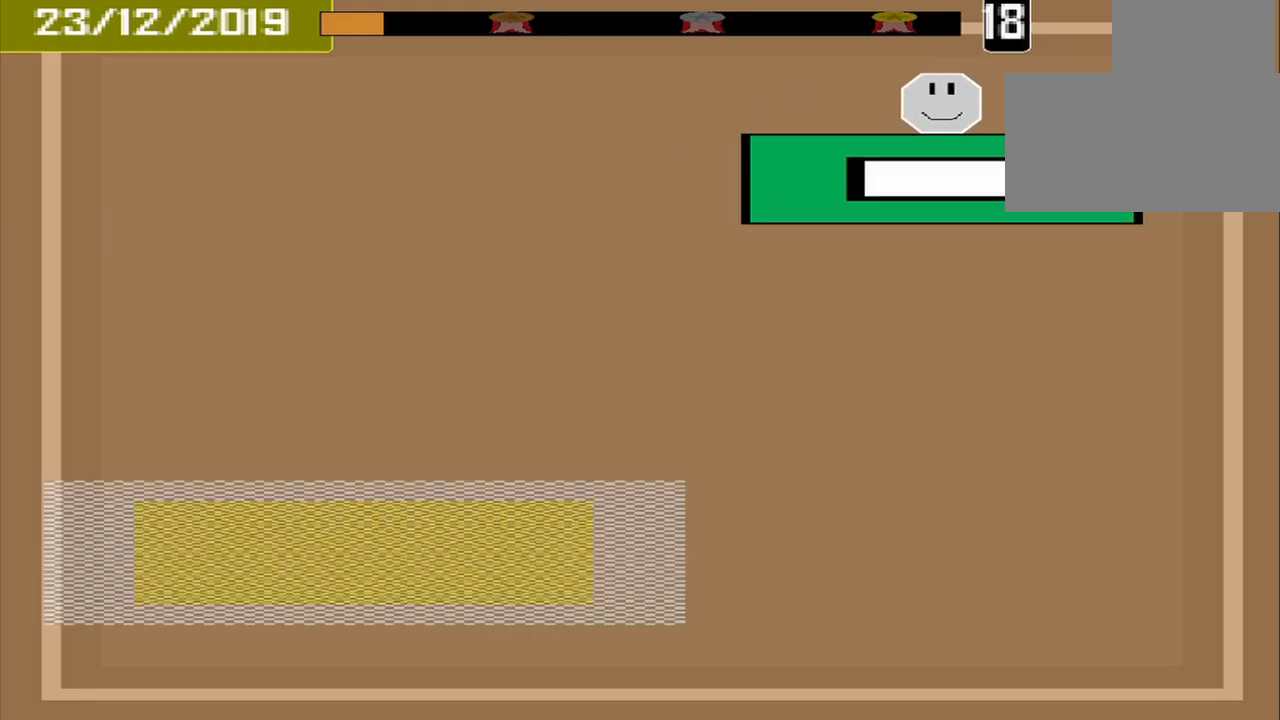
{"buttons": [], "events": [[42, "DPAD_DOWN", "up"]]}
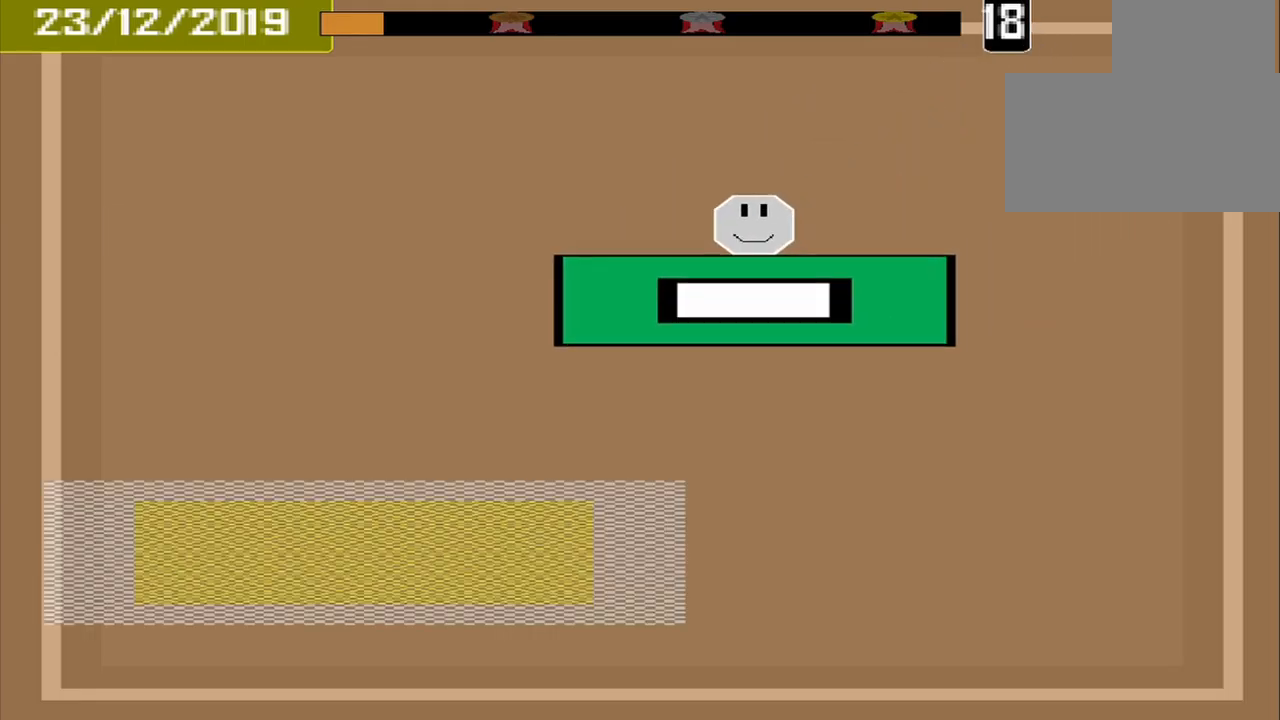
{"buttons": [], "events": []}
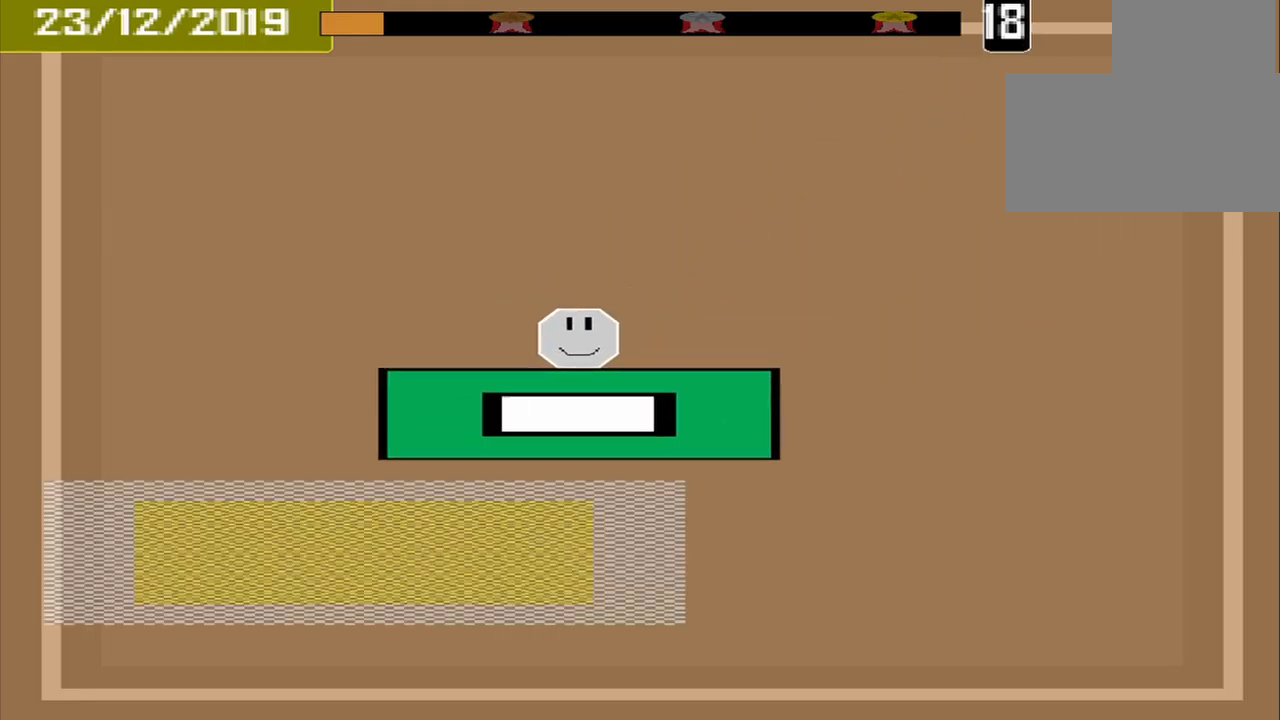
{"buttons": [], "events": []}
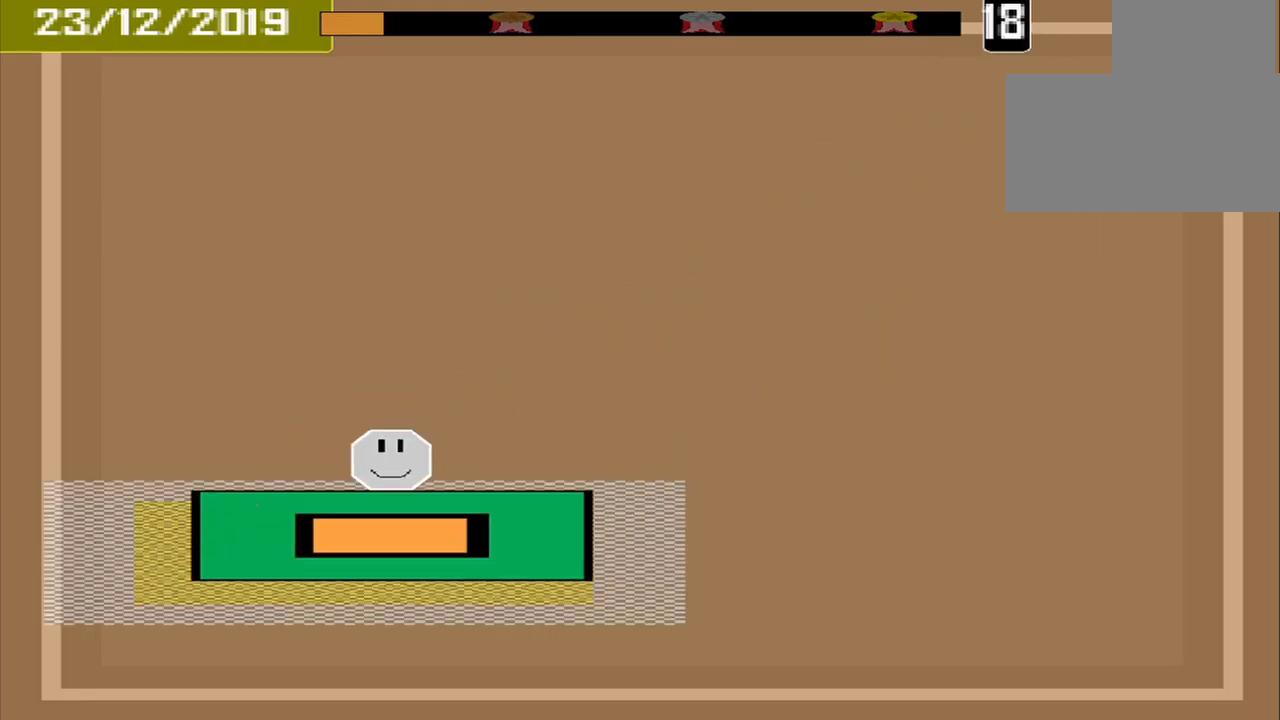
{"buttons": [], "events": [[42, "CROSS", "down"], [167, "CROSS", "up"]]}
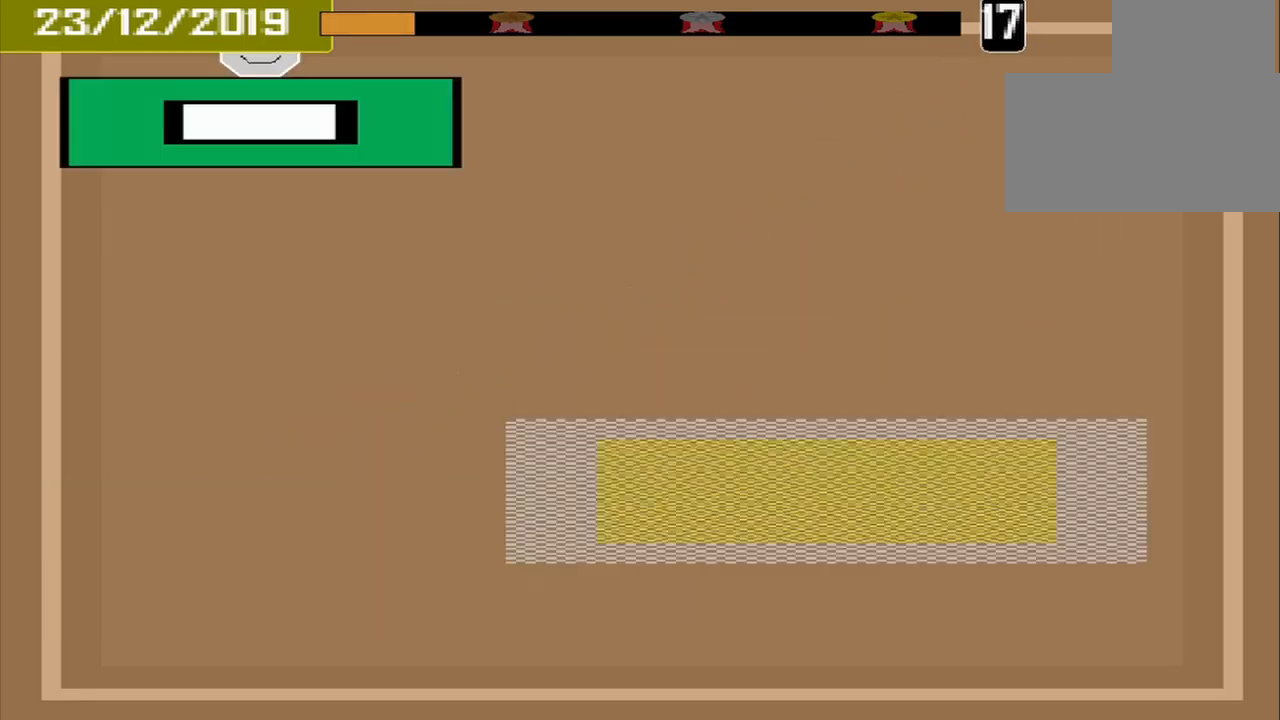
{"buttons": [], "events": []}
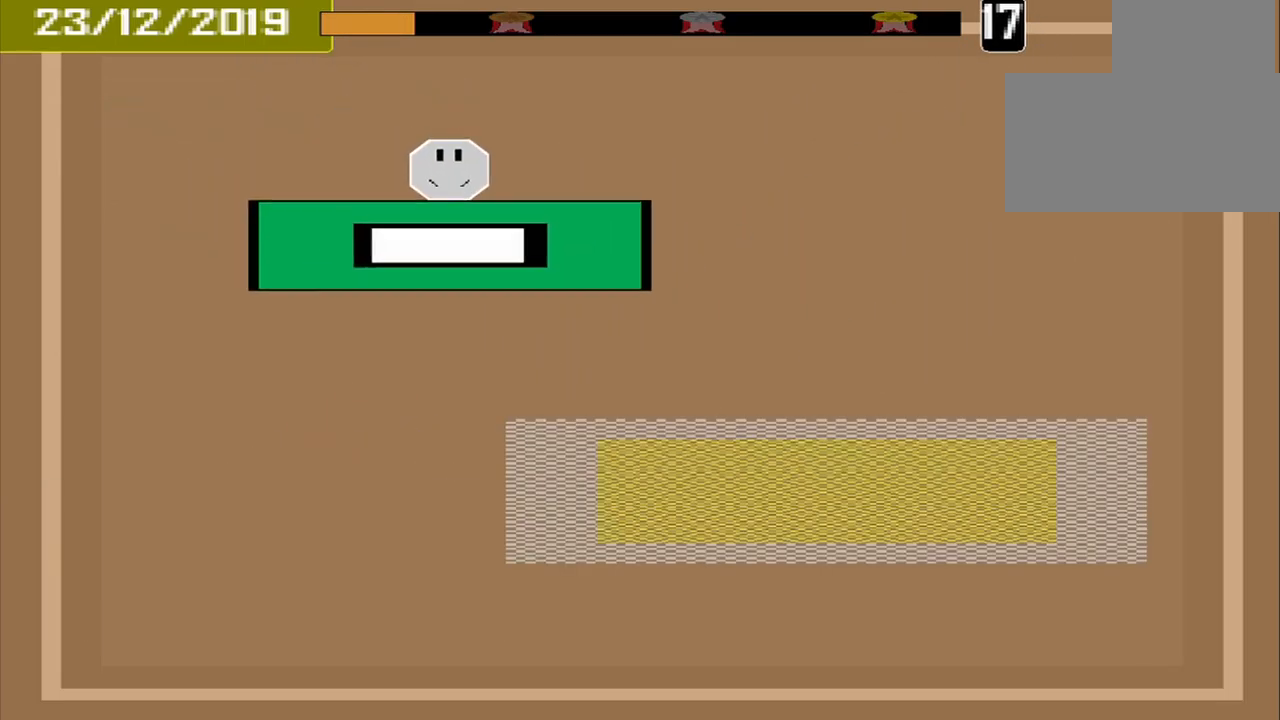
{"buttons": [], "events": []}
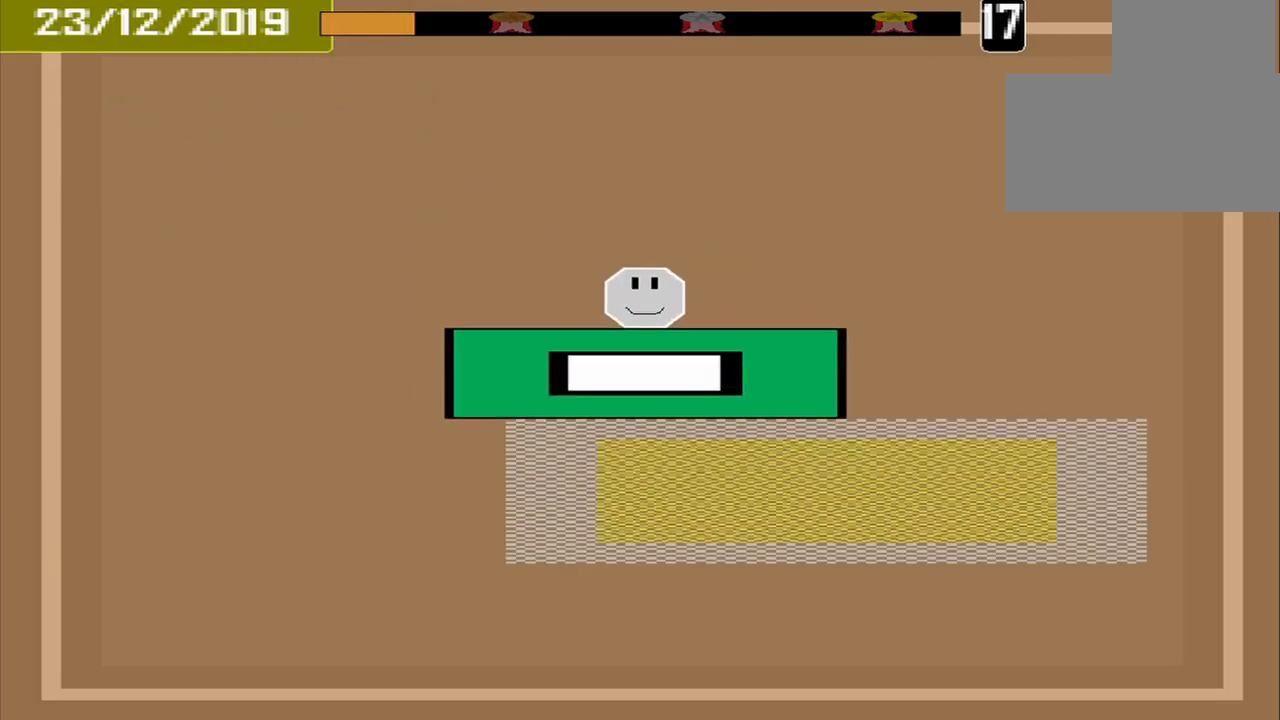
{"buttons": ["CROSS"], "events": [[500, "CROSS", "down"]]}
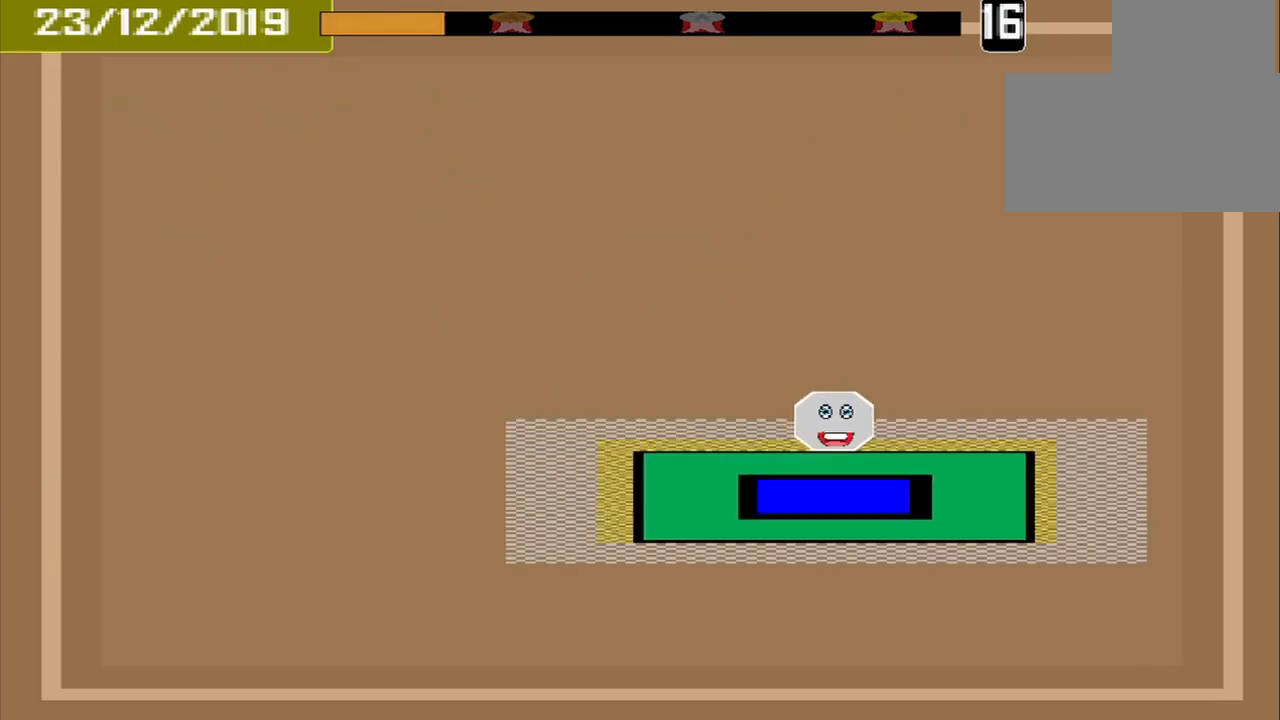
{"buttons": [], "events": [[125, "CROSS", "up"]]}
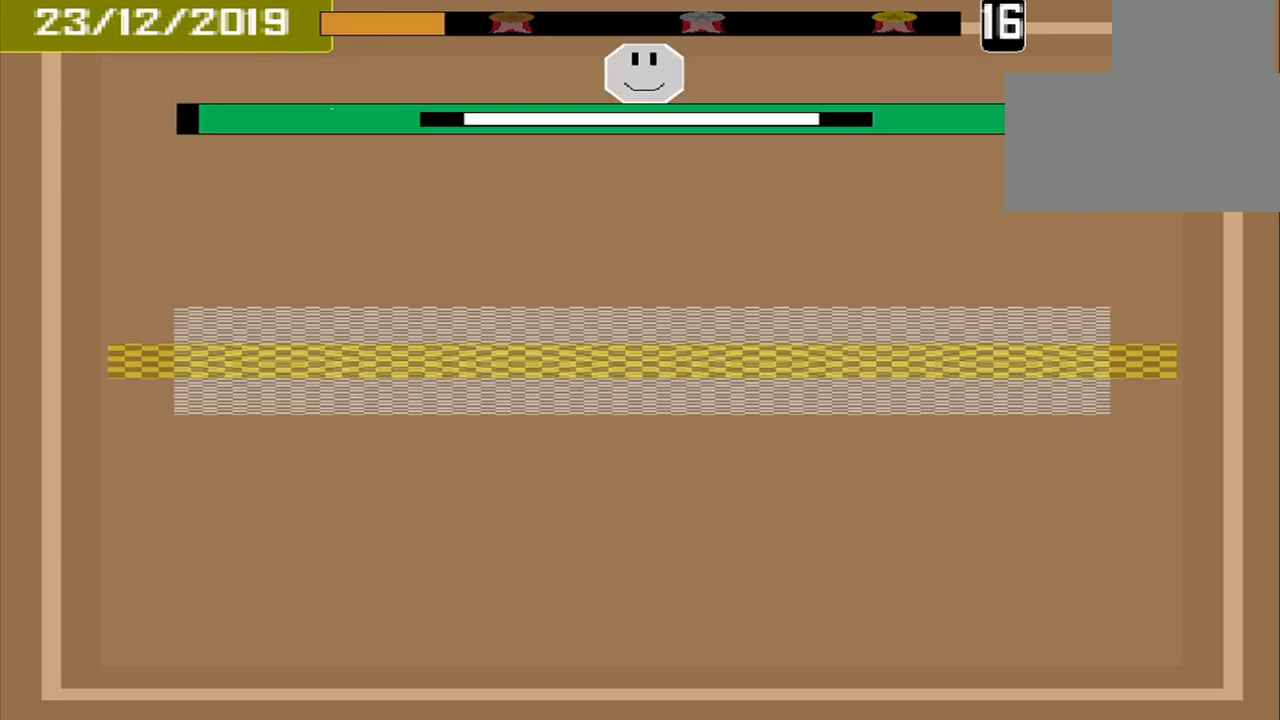
{"buttons": [], "events": []}
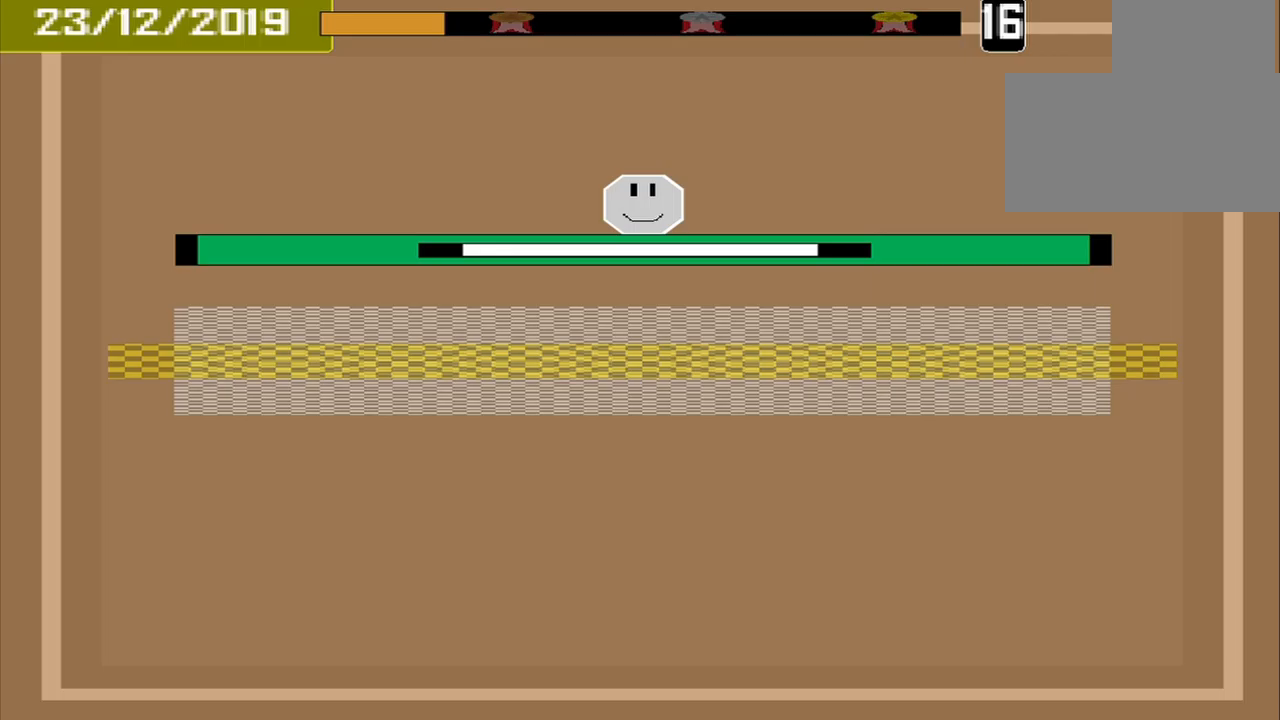
{"buttons": ["CROSS"], "events": [[417, "CROSS", "down"]]}
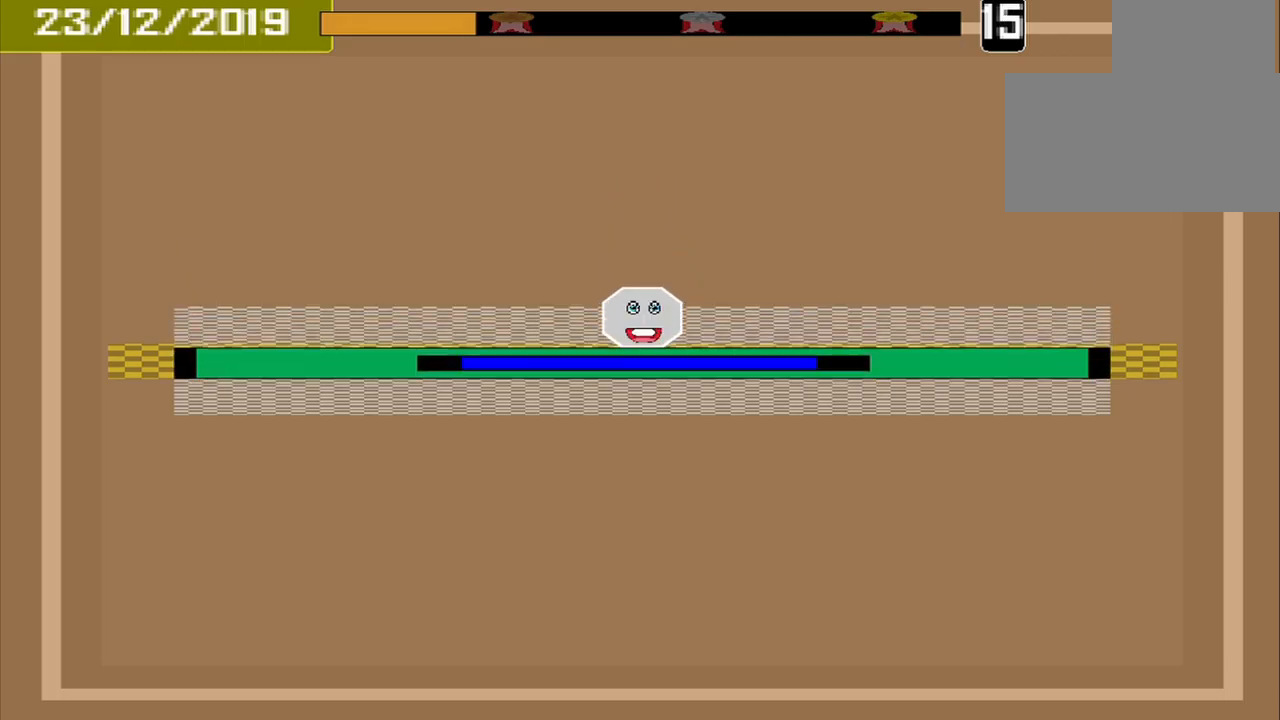
{"buttons": [], "events": [[83, "CROSS", "up"]]}
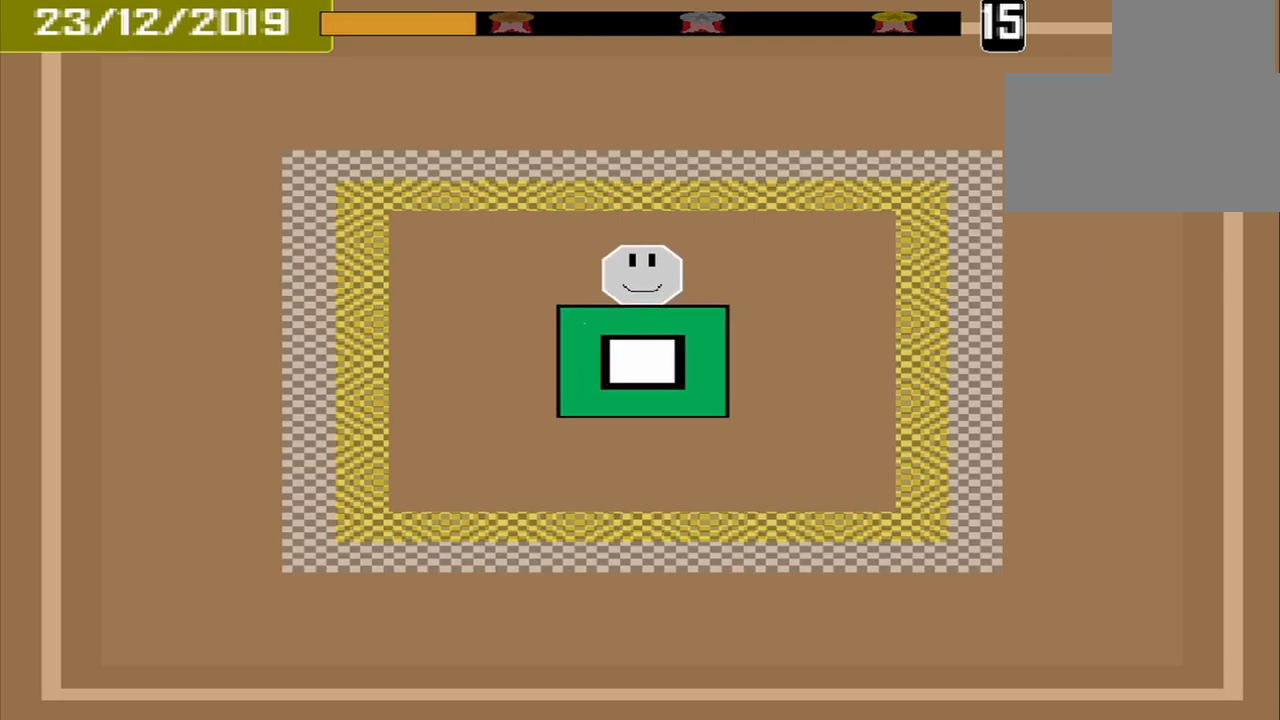
{"buttons": [], "events": []}
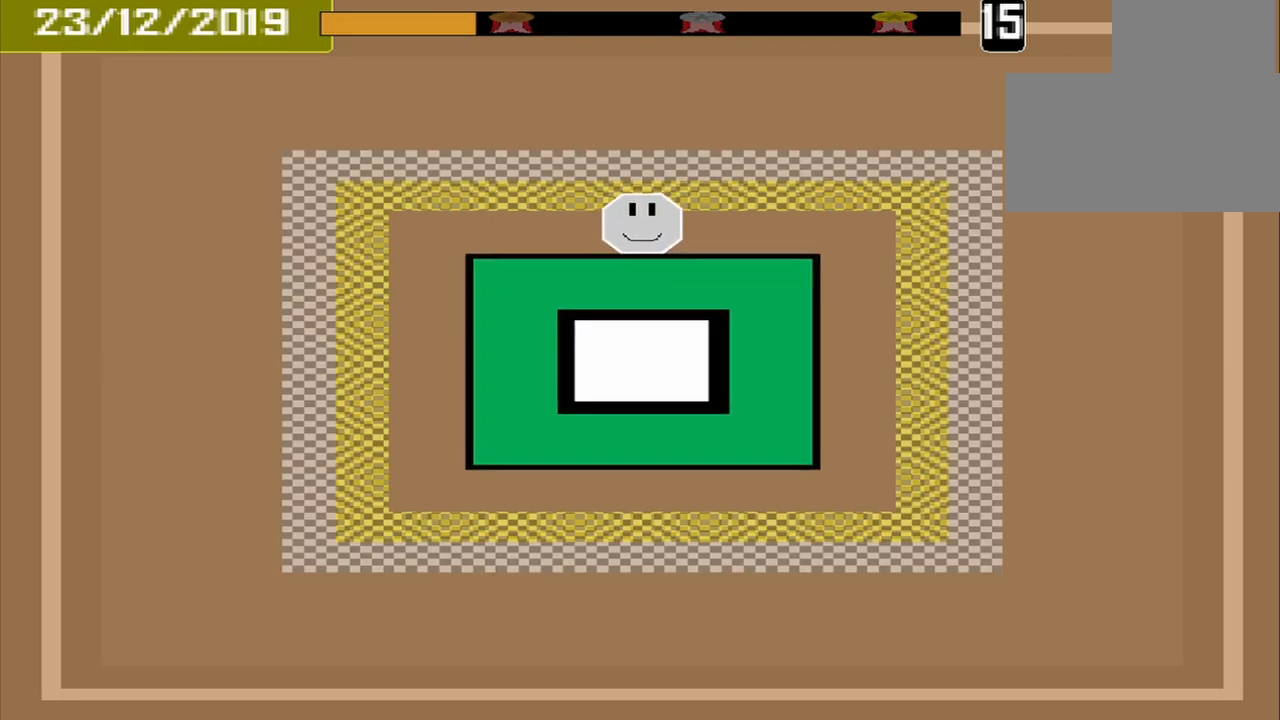
{"buttons": ["CROSS"], "events": [[500, "CROSS", "down"]]}
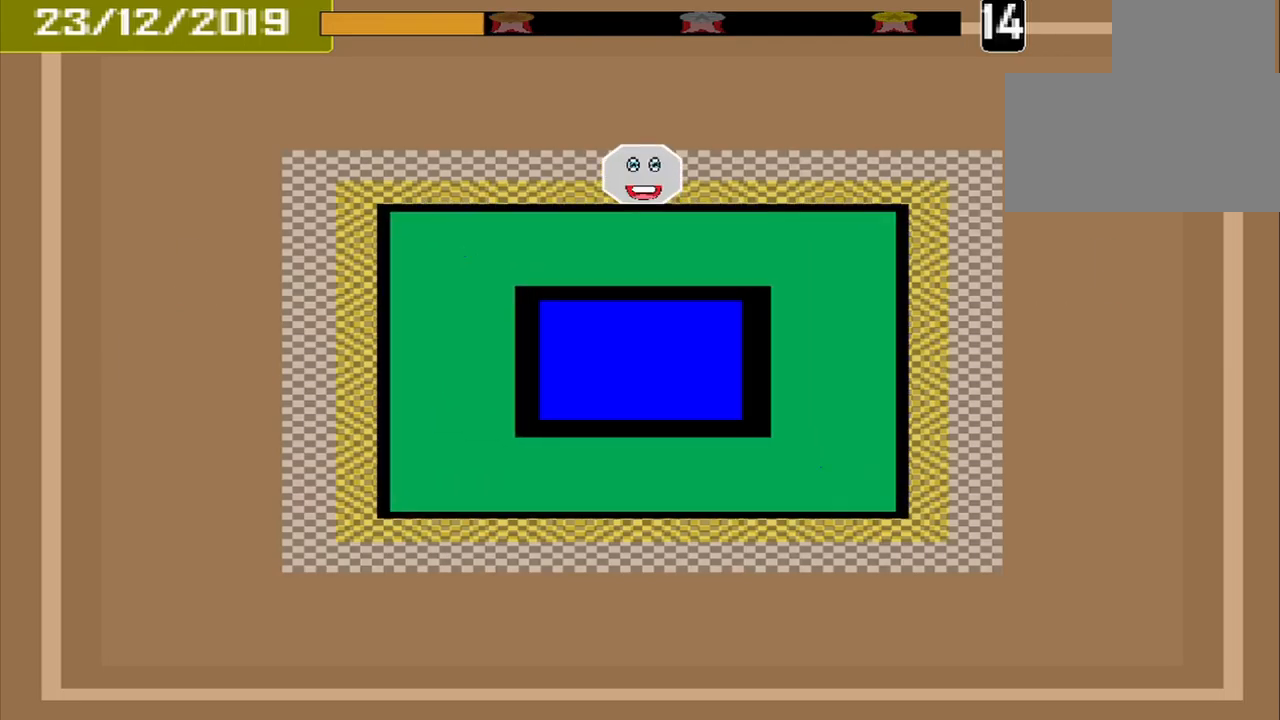
{"buttons": [], "events": [[125, "CROSS", "up"], [417, "DPAD_DOWN", "down"], [500, "DPAD_DOWN", "up"]]}
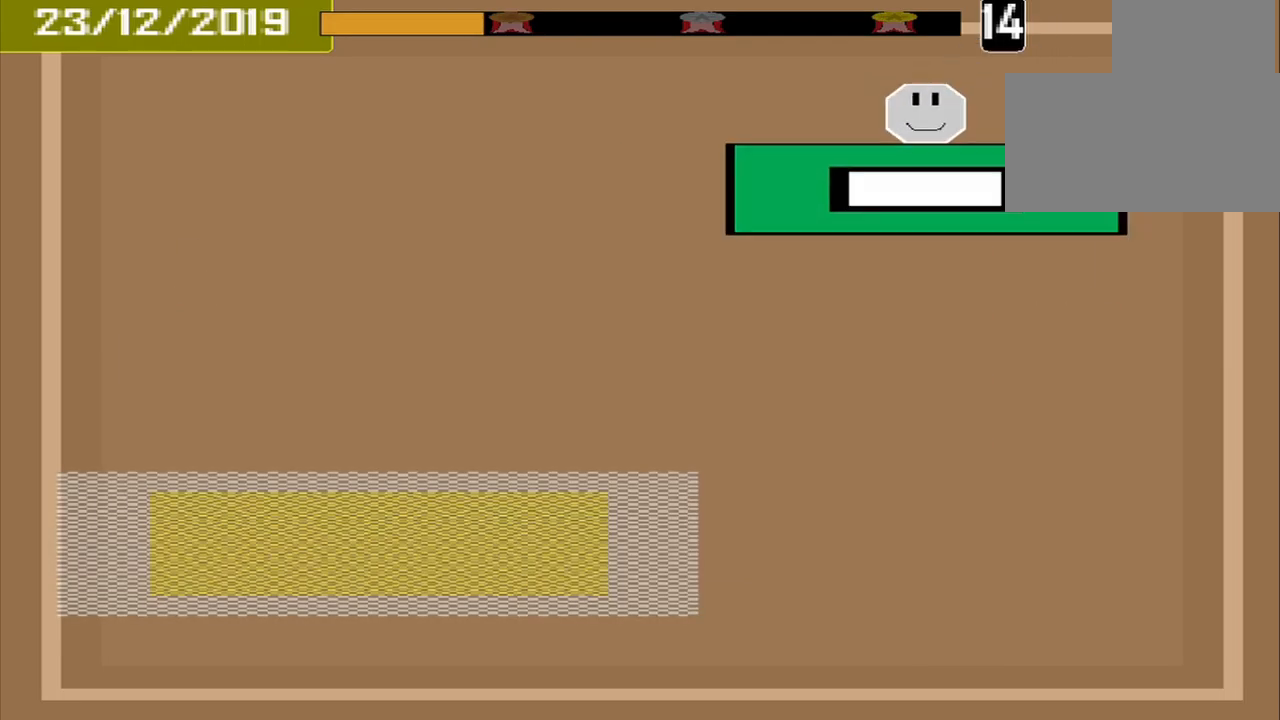
{"buttons": [], "events": []}
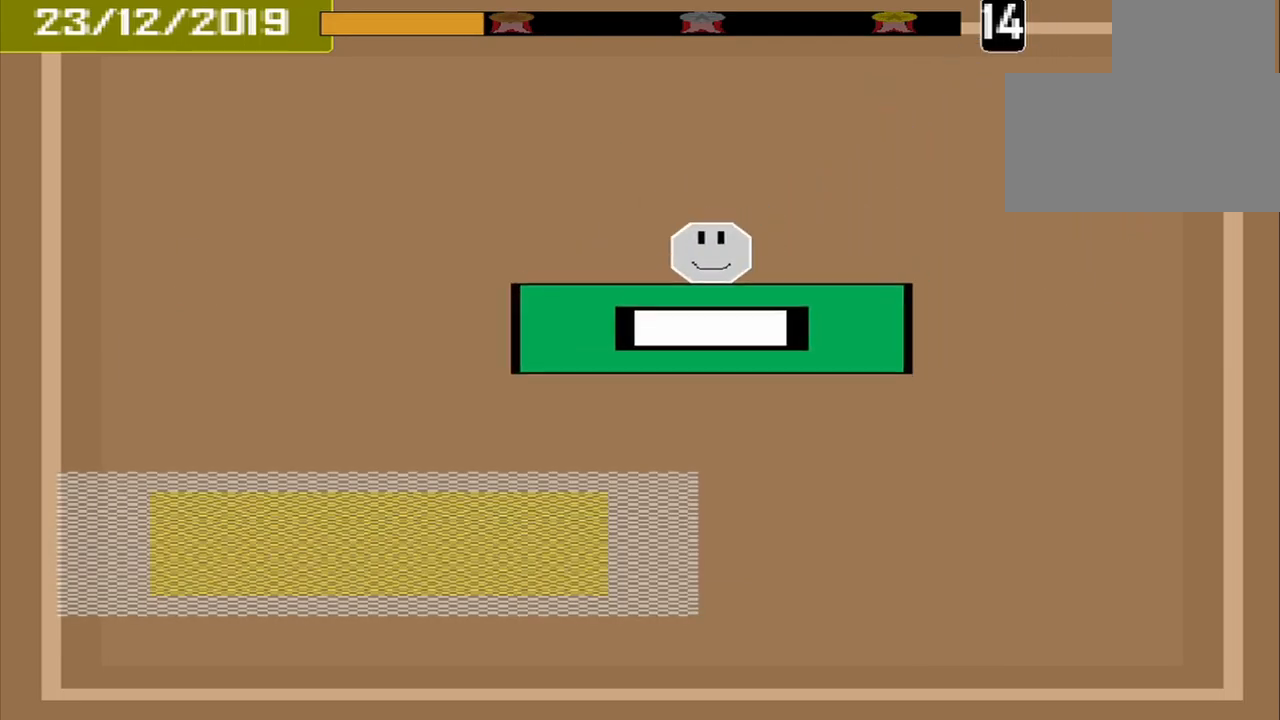
{"buttons": [], "events": []}
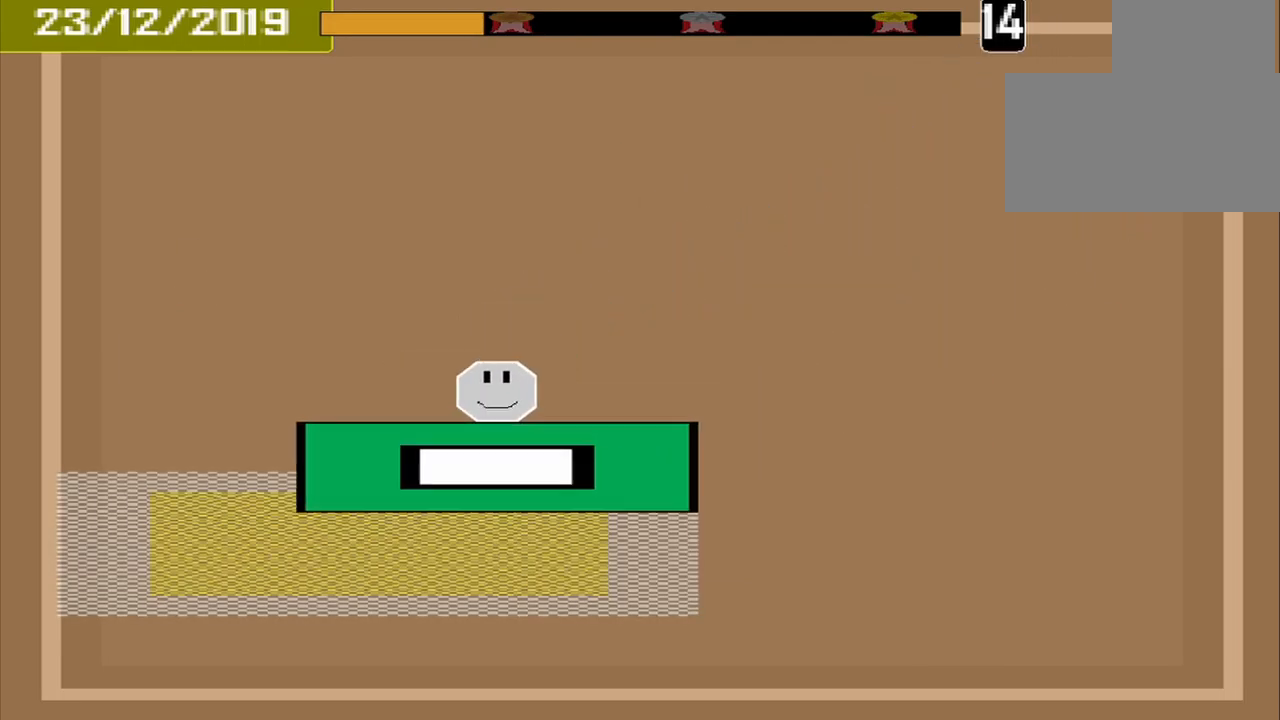
{"buttons": [], "events": [[333, "CROSS", "down"], [417, "CROSS", "up"]]}
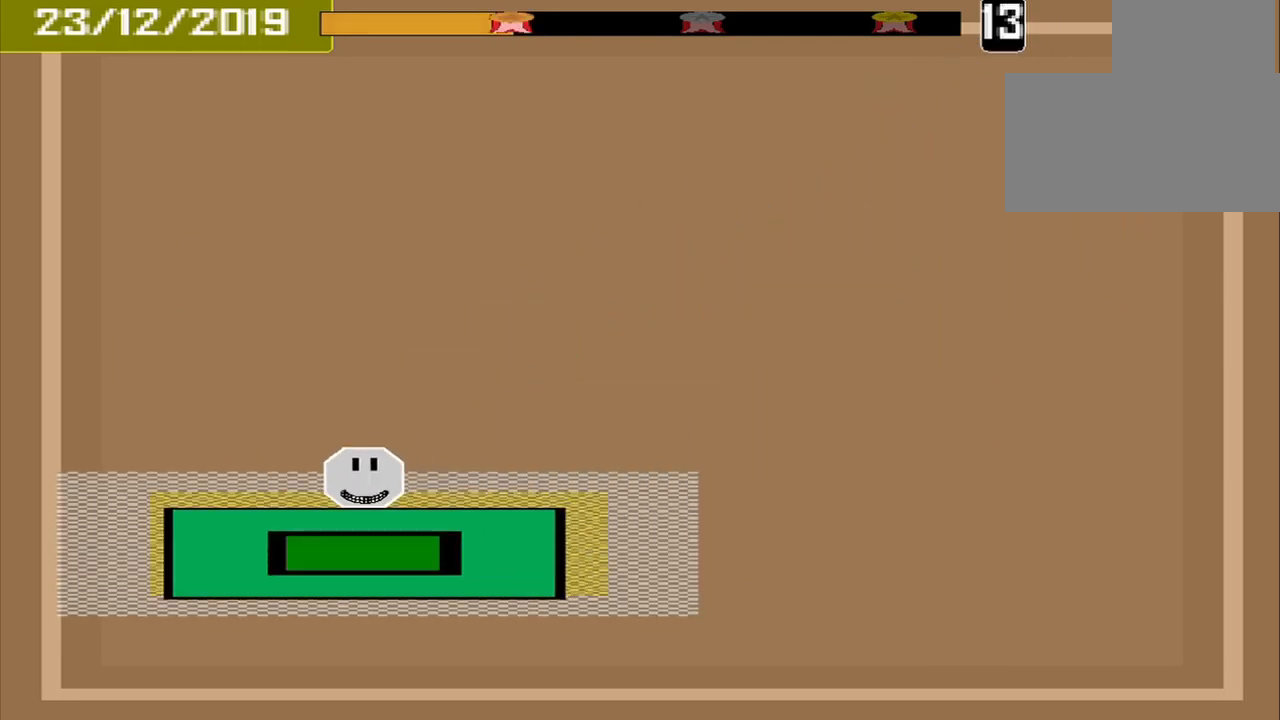
{"buttons": [], "events": []}
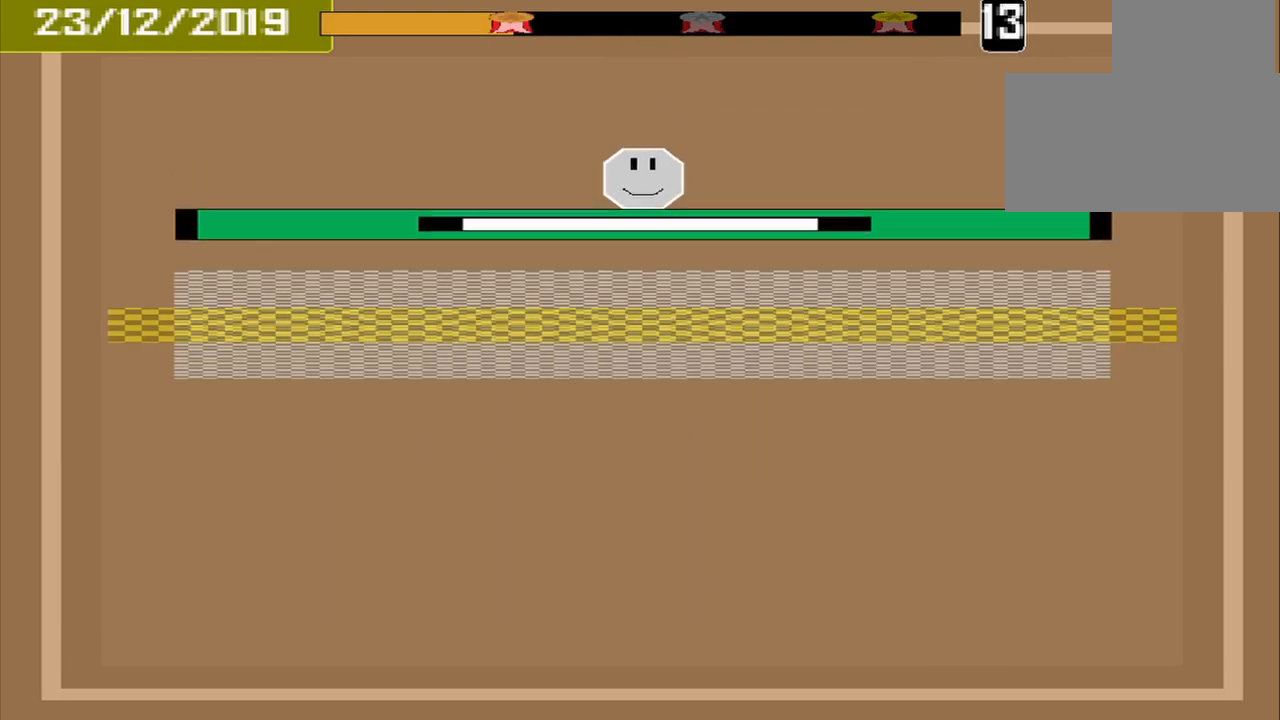
{"buttons": [], "events": [[333, "CROSS", "down"], [458, "CROSS", "up"]]}
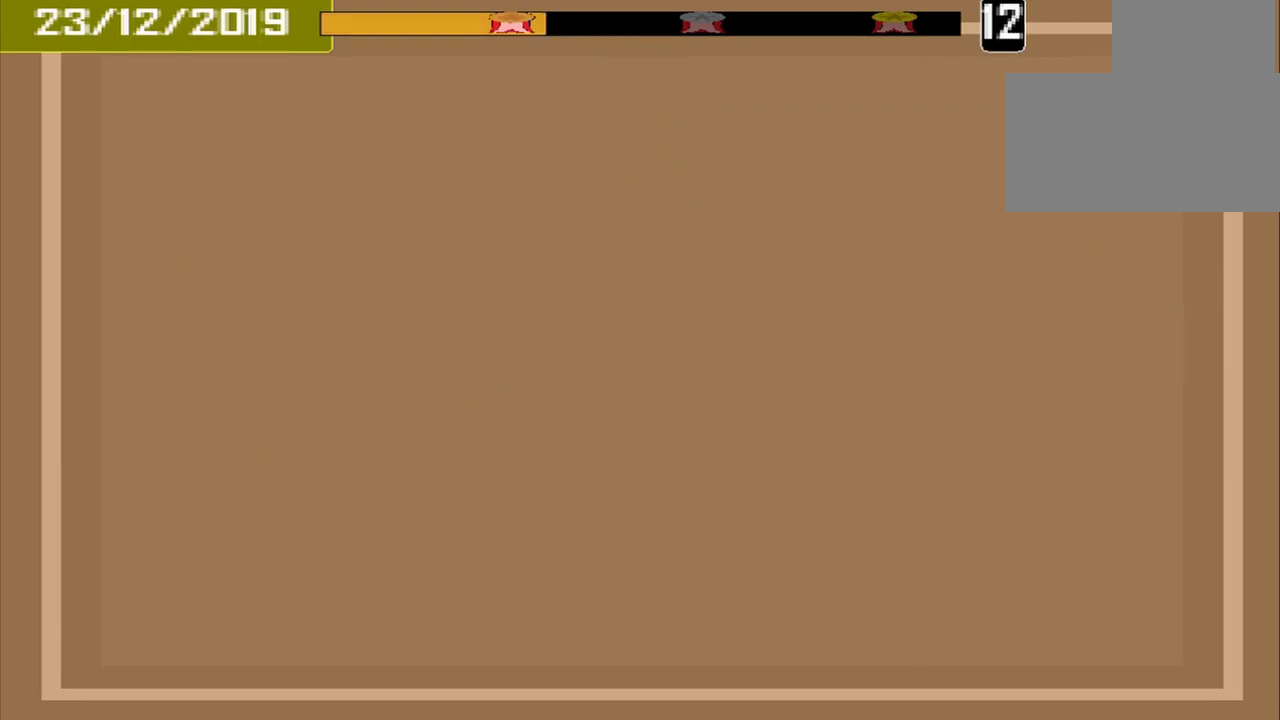
{"buttons": [], "events": []}